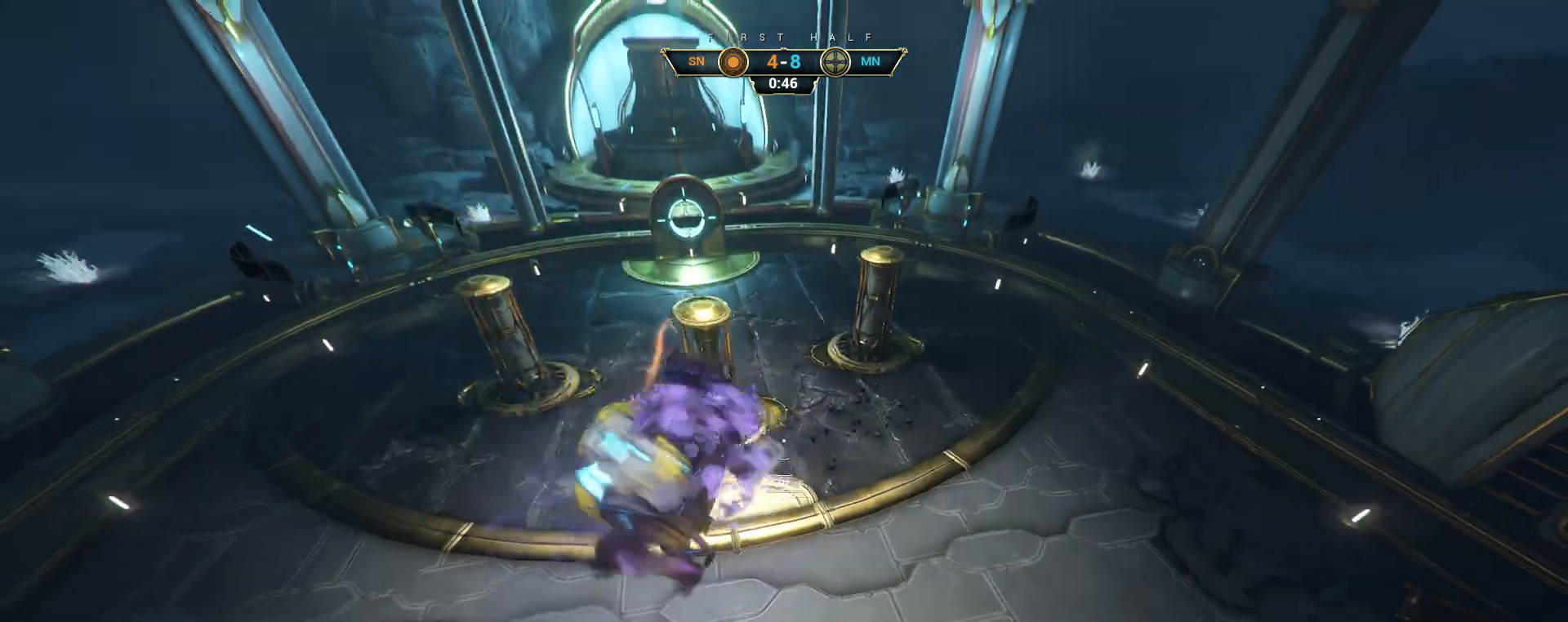
Gameplay with keyboard and mouse; each line is a JSON object with the keys and mouse buttons held at the frame after it. "events" lists presses ("down") and releases ("up") of "a", "ctrl", "d", "e", "q", "s", "shift", "space", "w", "mouse_left", "mouse_wheel", "mouse_right", "mouse_mb4" and "mouse_mb5" between this image and that frame as [ms after this image, input, new state], when the widget could be followed in between. "mouse_left", "mouse_wheel", "mouse_right", "mouse_mb4", "mouse_mb5" = the "left", "wheel", "right", "mb4", "mb5" buttons of the "mouse" list. No other keys are recorded. "wheel" means that the mouse wheel is clicked or scrolled. Not read: mouse_move.
{"keys": ["w"], "mouse": [], "events": [[50, "s", "up"], [133, "w", "down"], [417, "d", "up"]]}
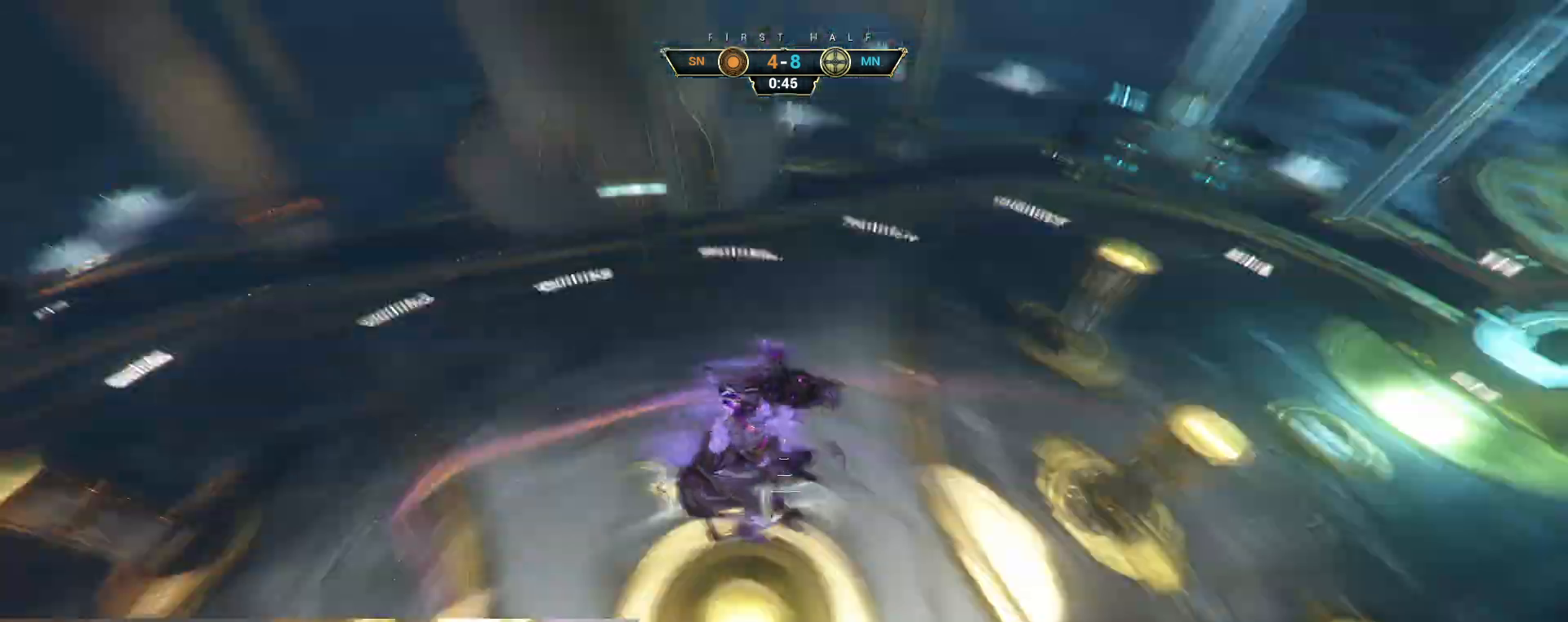
{"keys": ["w"], "mouse": [], "events": [[200, "a", "down"], [283, "a", "up"]]}
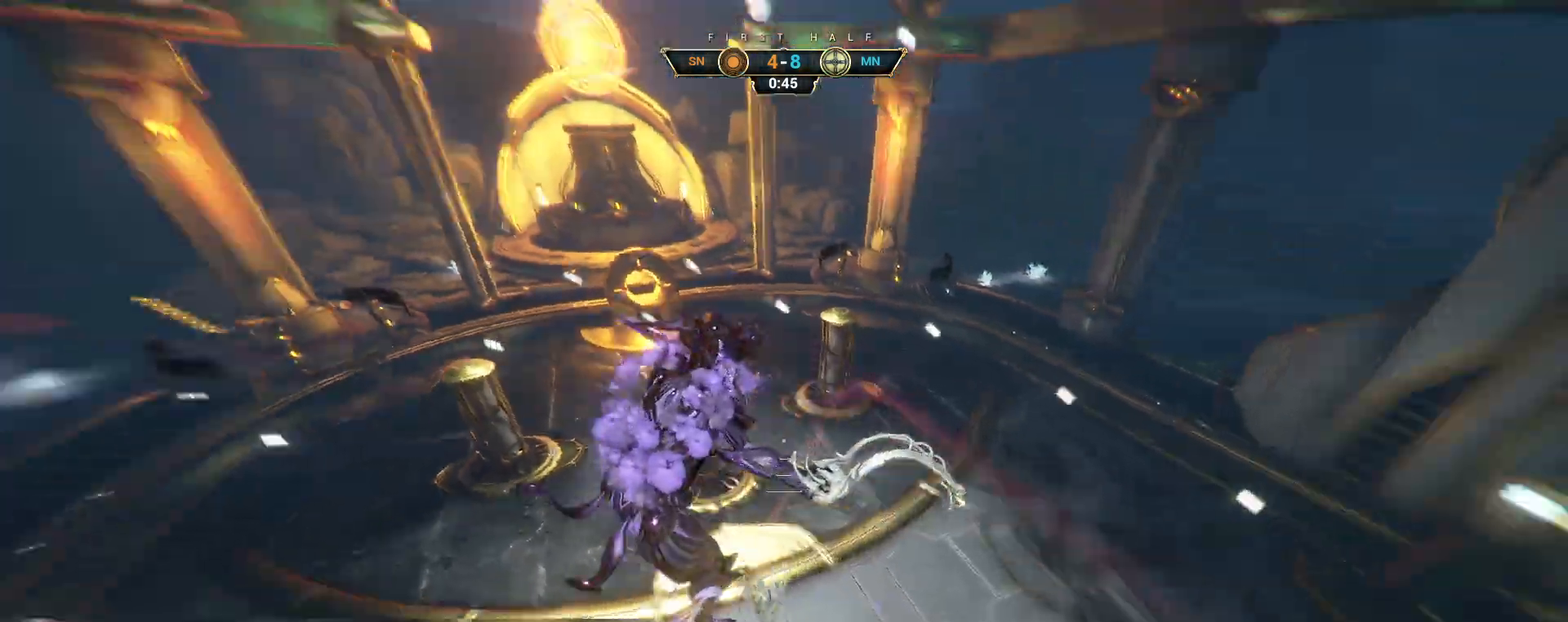
{"keys": ["w"], "mouse": [], "events": []}
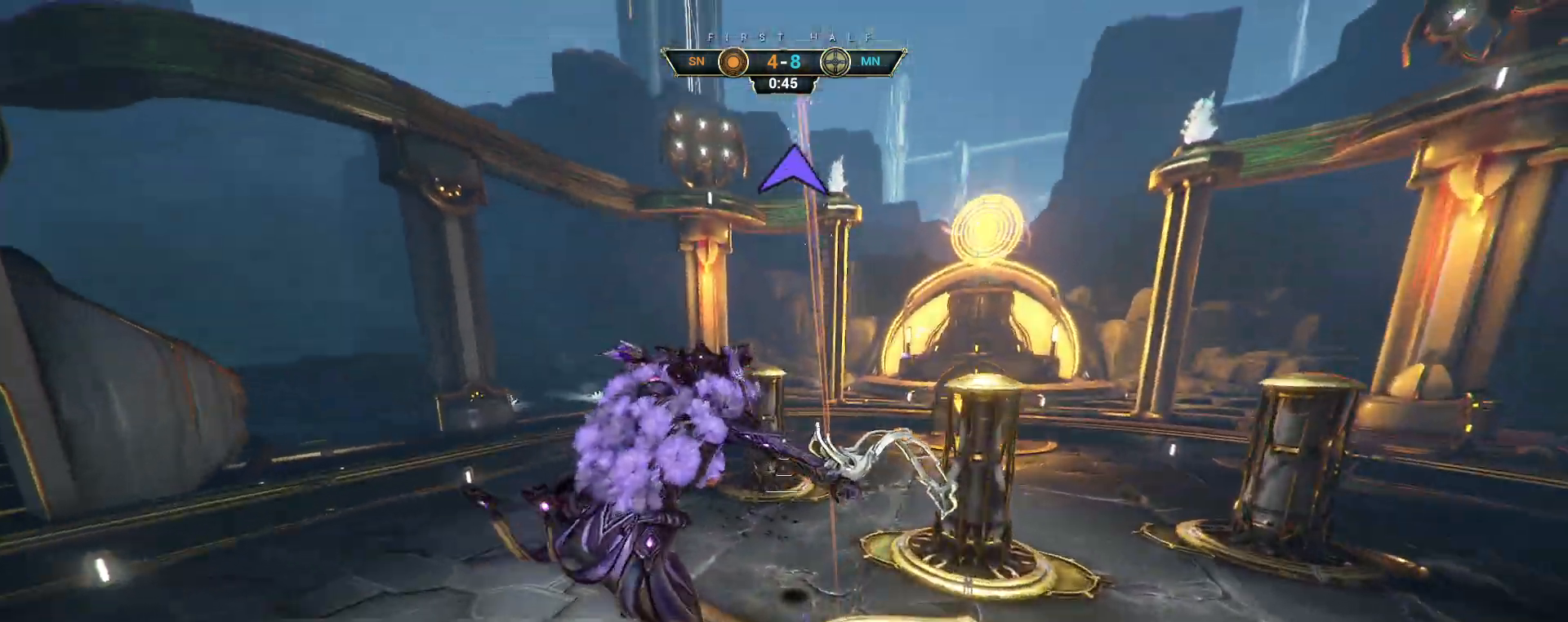
{"keys": ["w"], "mouse": [], "events": [[67, "ctrl", "down"], [233, "space", "down"], [267, "space", "up"], [283, "ctrl", "up"], [350, "shift", "down"], [350, "space", "down"], [400, "shift", "up"], [400, "space", "up"]]}
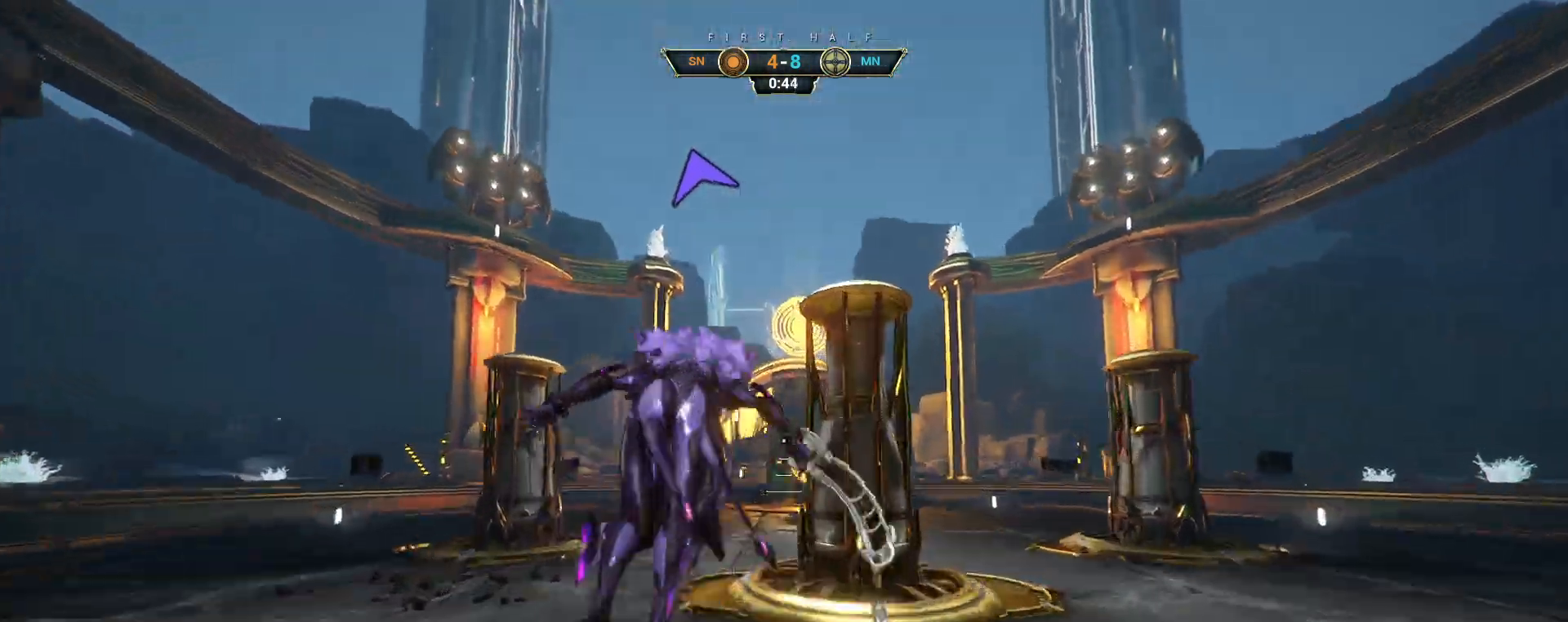
{"keys": ["s"], "mouse": [], "events": [[150, "d", "down"], [217, "w", "up"], [317, "s", "down"], [400, "ctrl", "down"], [433, "ctrl", "up"], [433, "d", "up"]]}
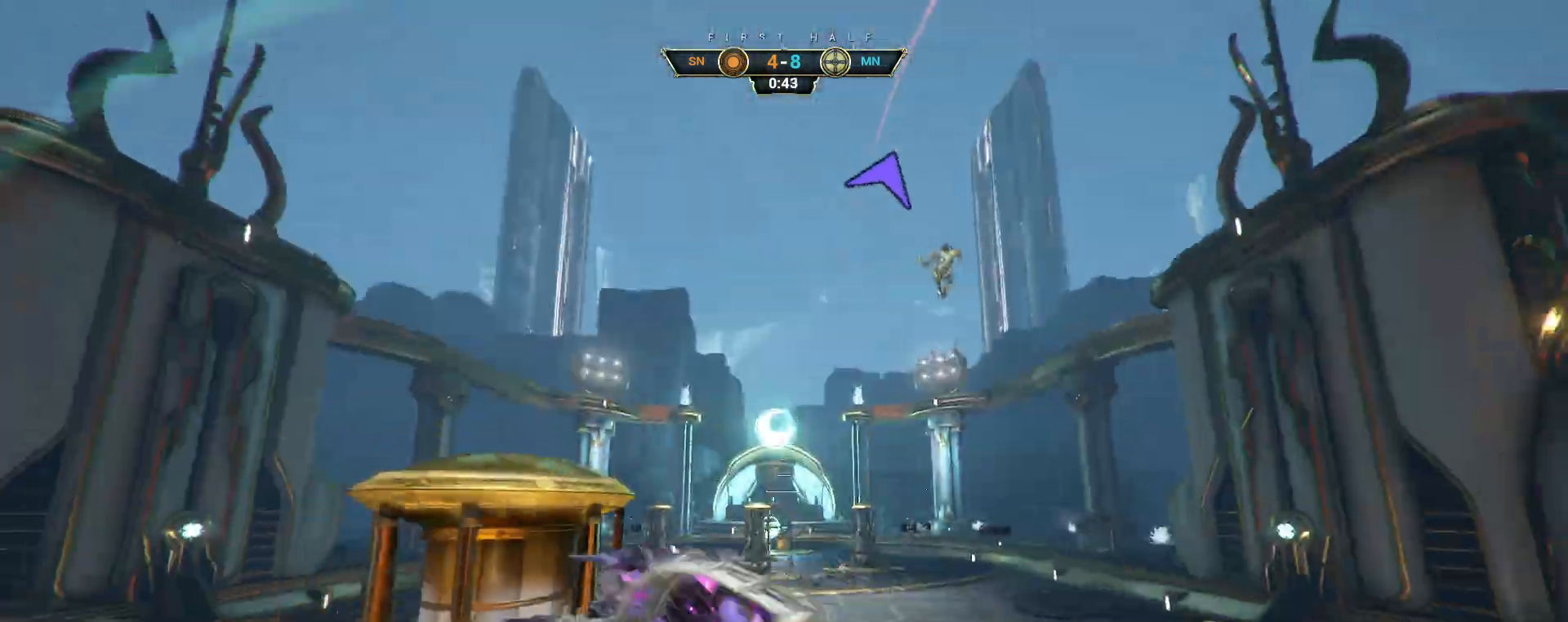
{"keys": ["s"], "mouse": ["right"], "events": [[200, "mouse_right", "down"], [217, "ctrl", "down"], [300, "ctrl", "up"]]}
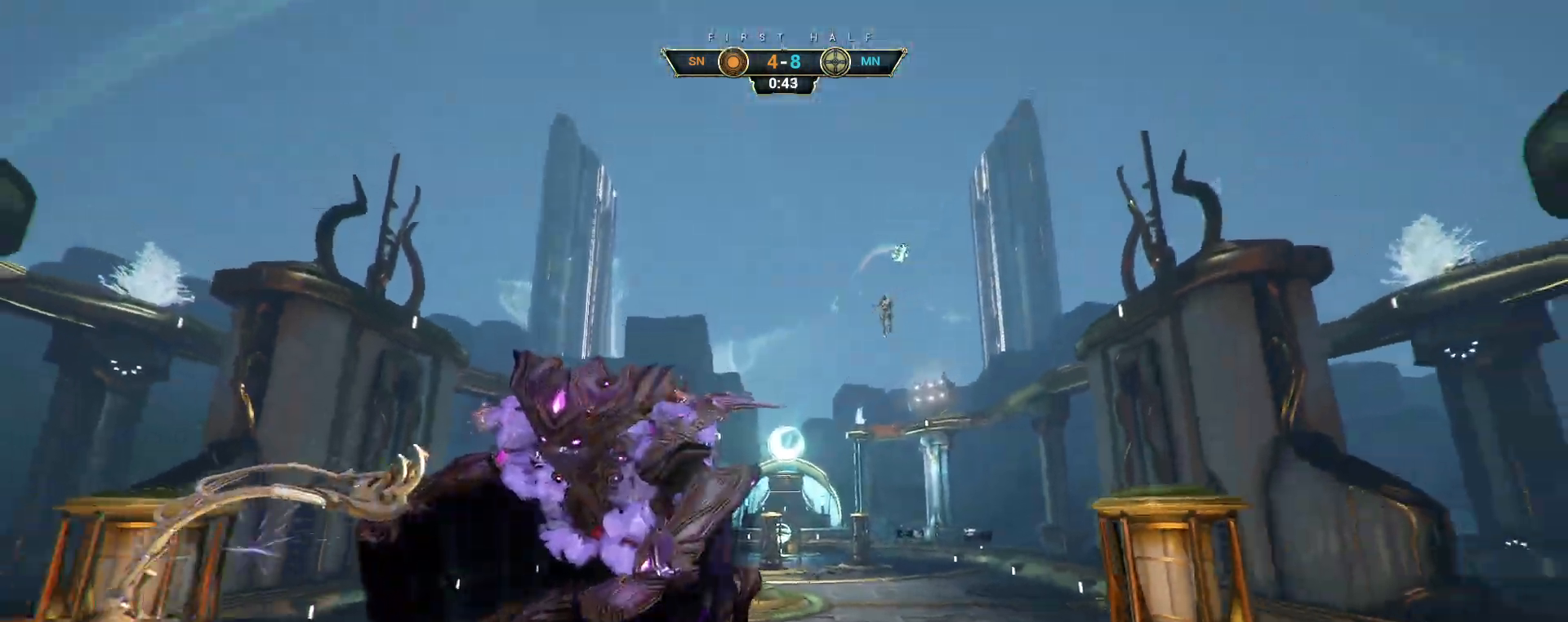
{"keys": ["a", "e", "s"], "mouse": ["right"], "events": [[67, "a", "down"], [150, "mouse_right", "up"], [333, "mouse_right", "down"], [467, "e", "down"]]}
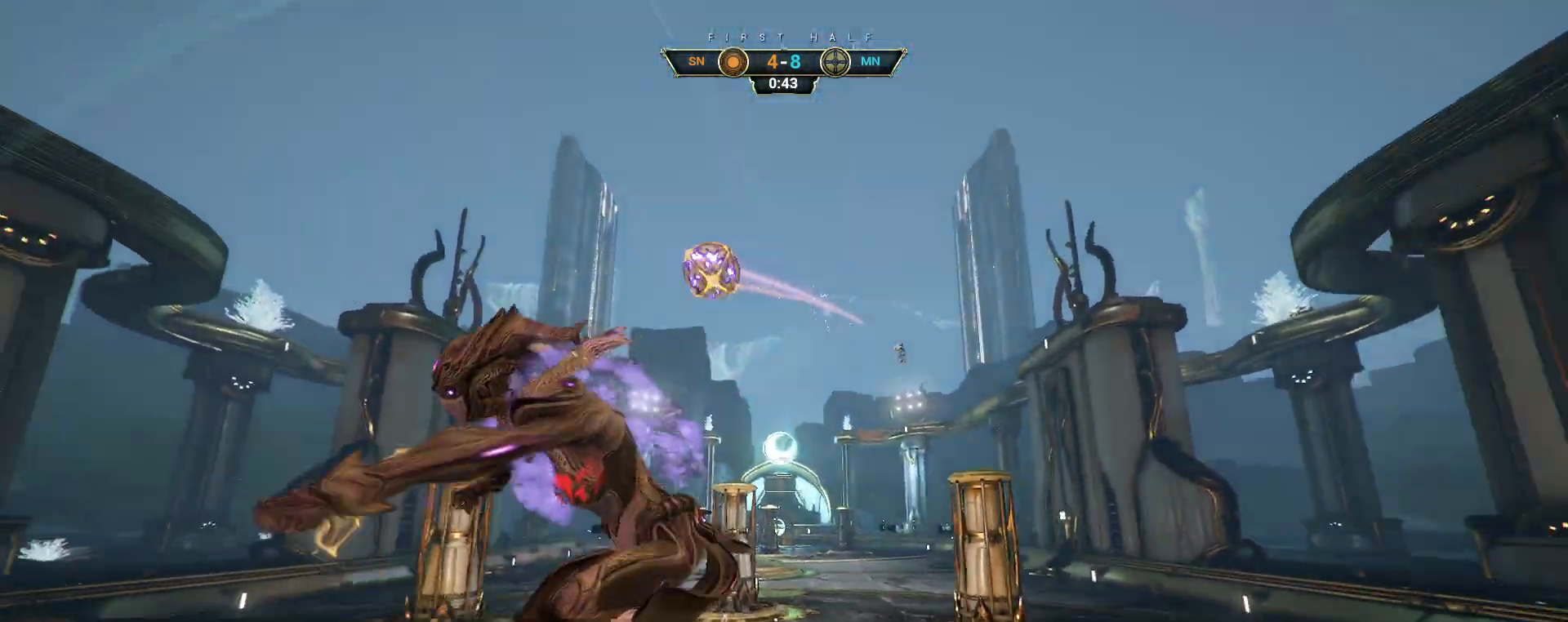
{"keys": ["a", "s"], "mouse": ["right"], "events": [[83, "e", "up"], [183, "s", "up"], [333, "s", "down"]]}
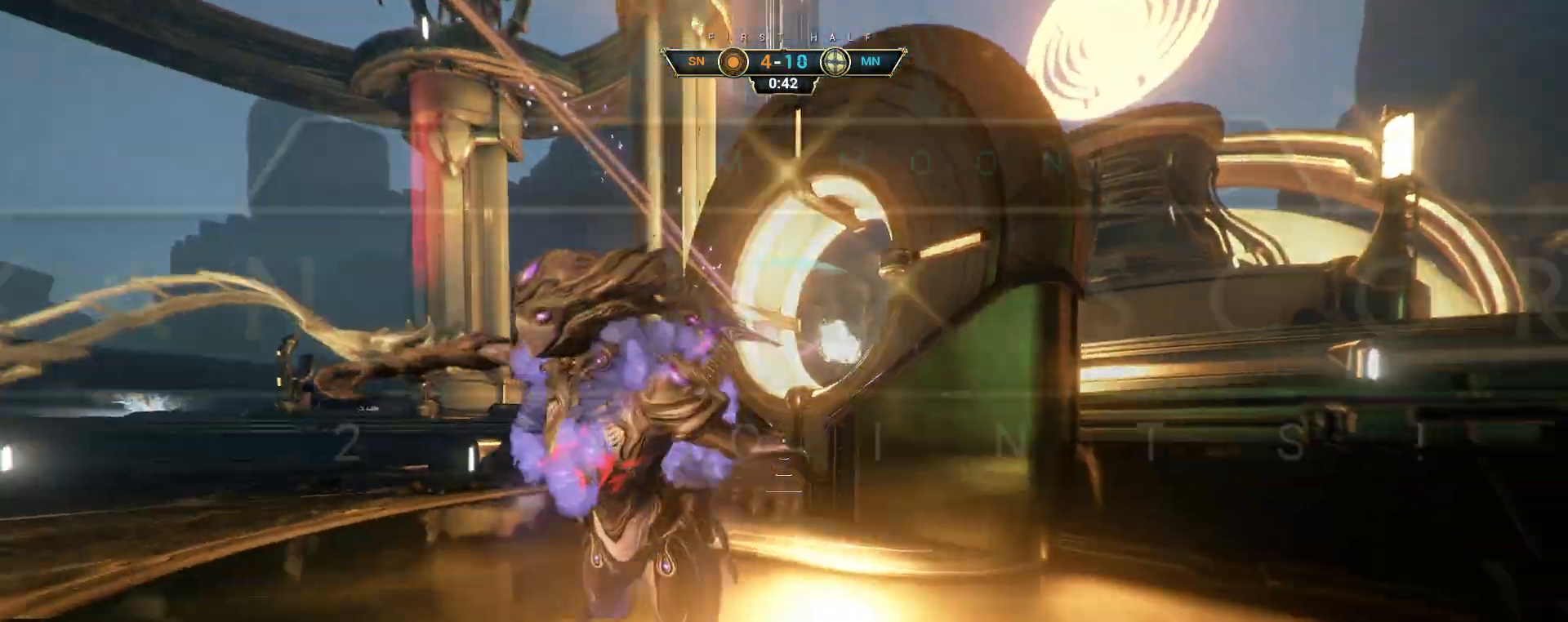
{"keys": ["a", "w"], "mouse": [], "events": [[117, "mouse_right", "up"], [167, "s", "up"], [350, "w", "down"]]}
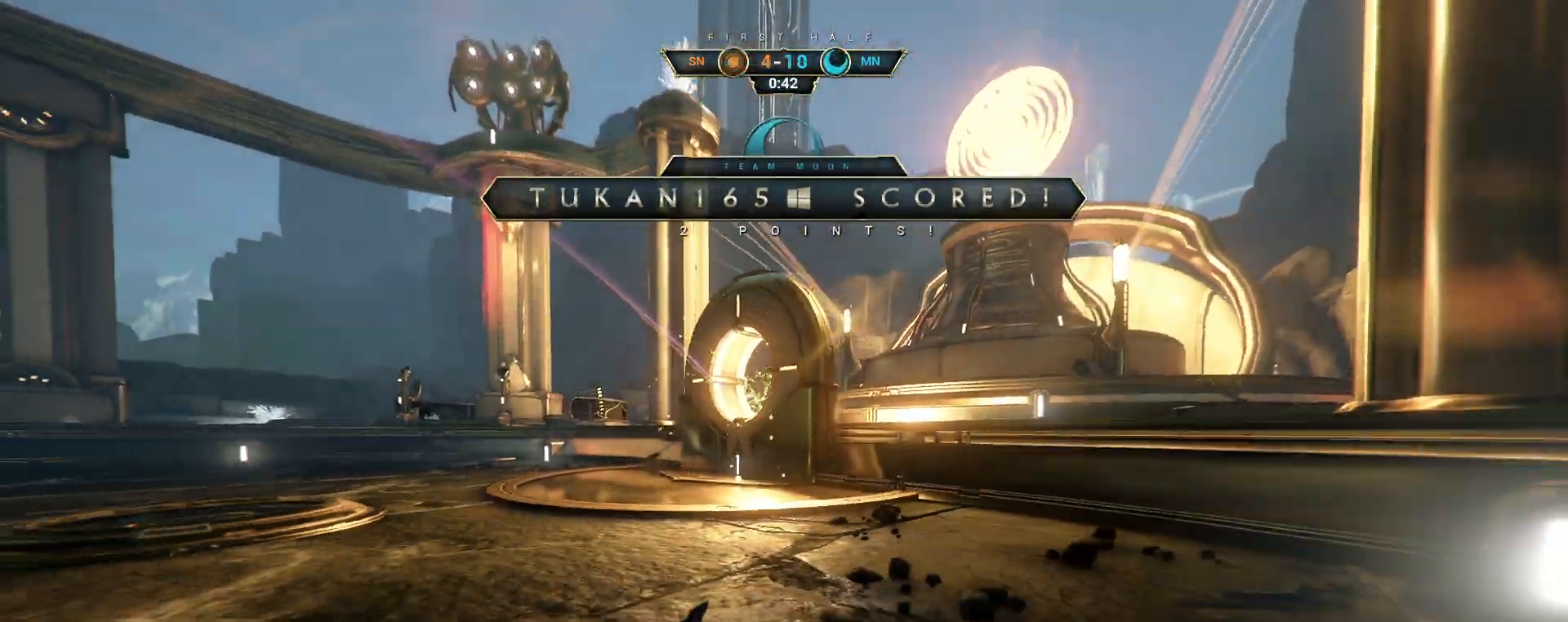
{"keys": ["w"], "mouse": [], "events": [[83, "space", "down"], [167, "space", "up"], [317, "a", "up"]]}
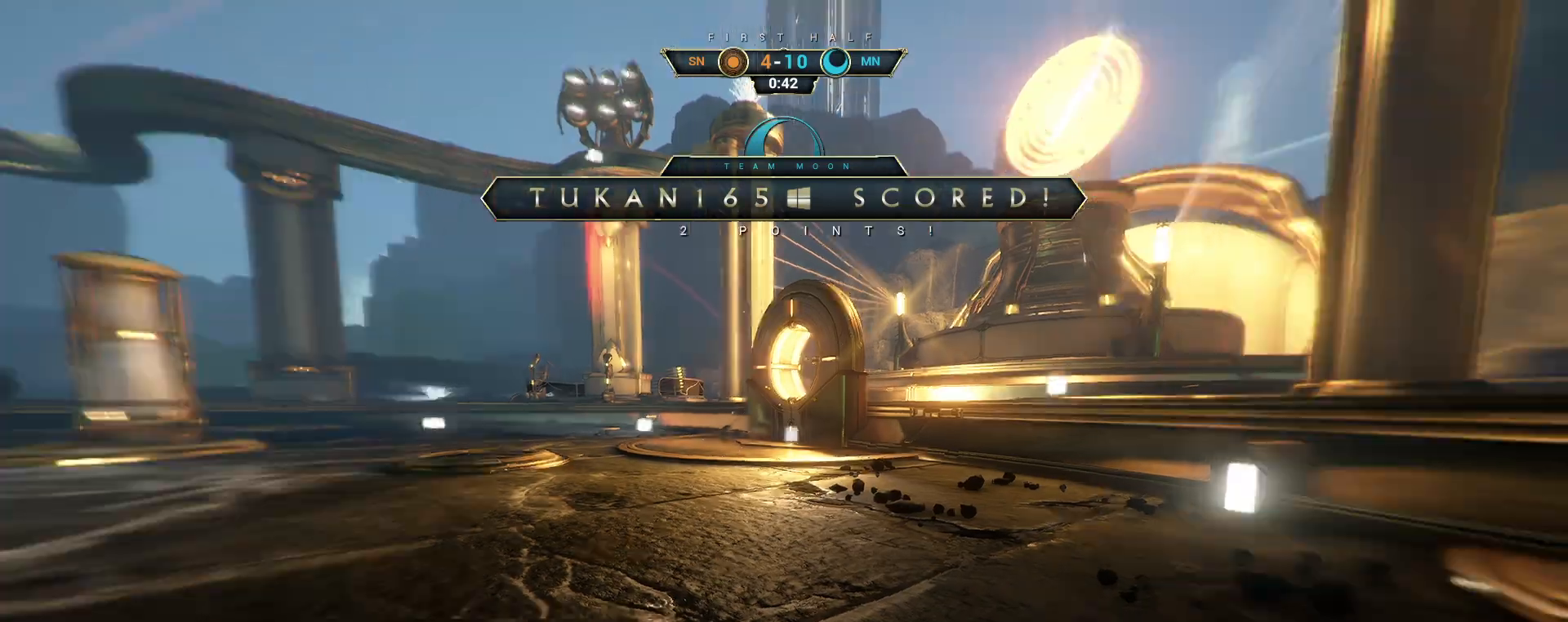
{"keys": ["w"], "mouse": [], "events": []}
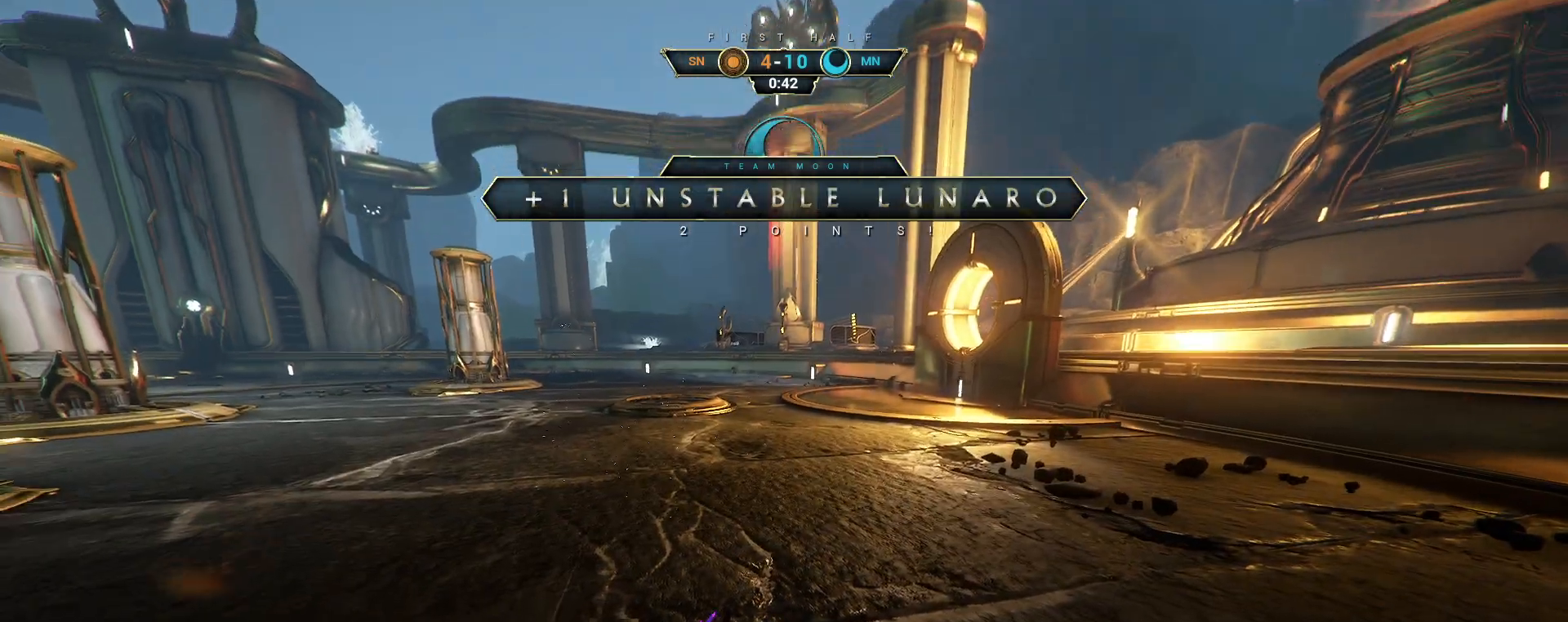
{"keys": ["w"], "mouse": [], "events": []}
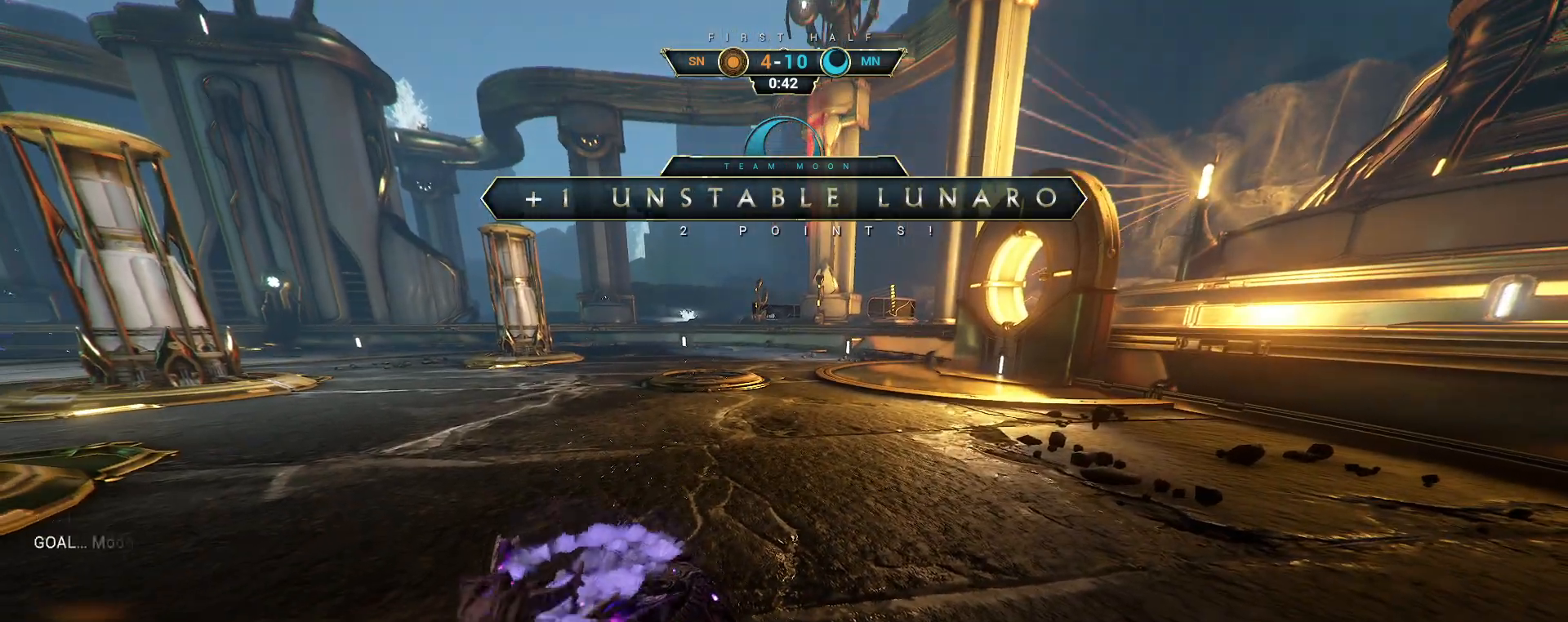
{"keys": ["d", "w"], "mouse": [], "events": [[200, "ctrl", "down"], [233, "space", "down"], [300, "space", "up"], [367, "ctrl", "up"], [500, "d", "down"]]}
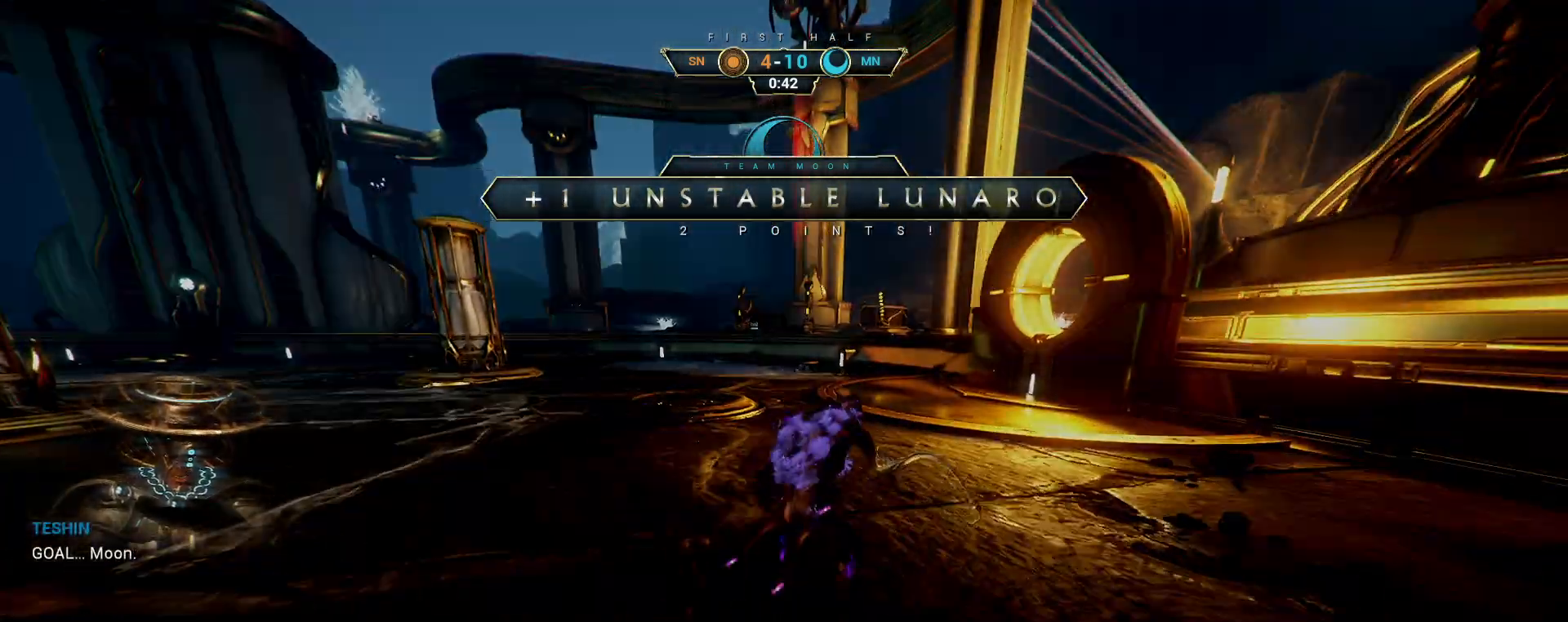
{"keys": [], "mouse": [], "events": [[217, "w", "up"], [233, "d", "up"]]}
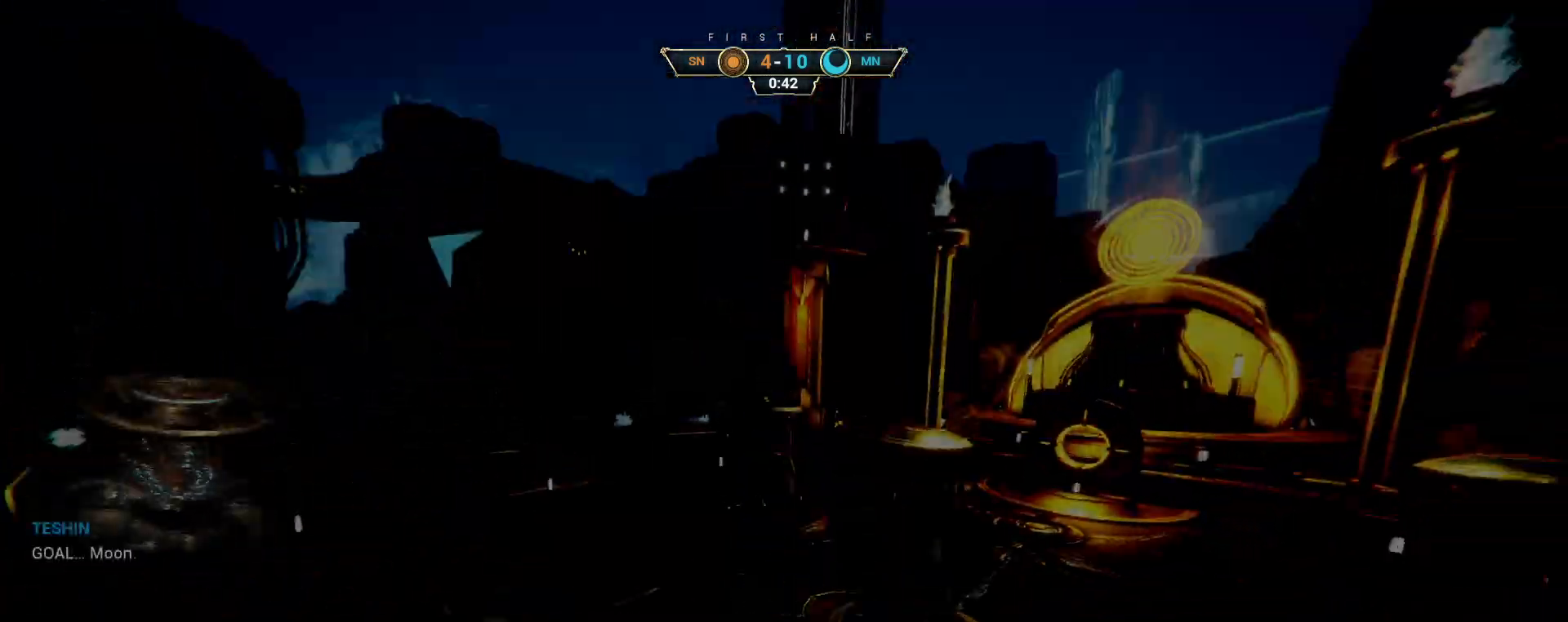
{"keys": [], "mouse": [], "events": []}
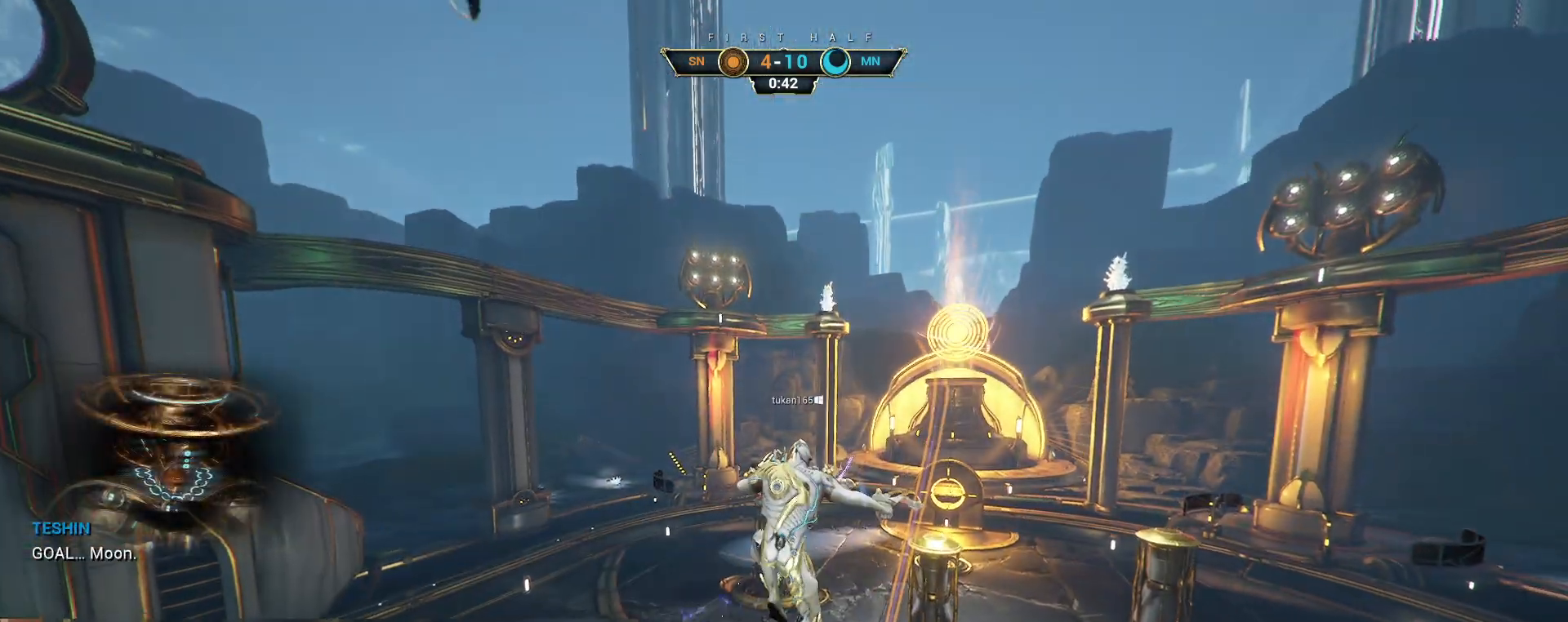
{"keys": [], "mouse": [], "events": []}